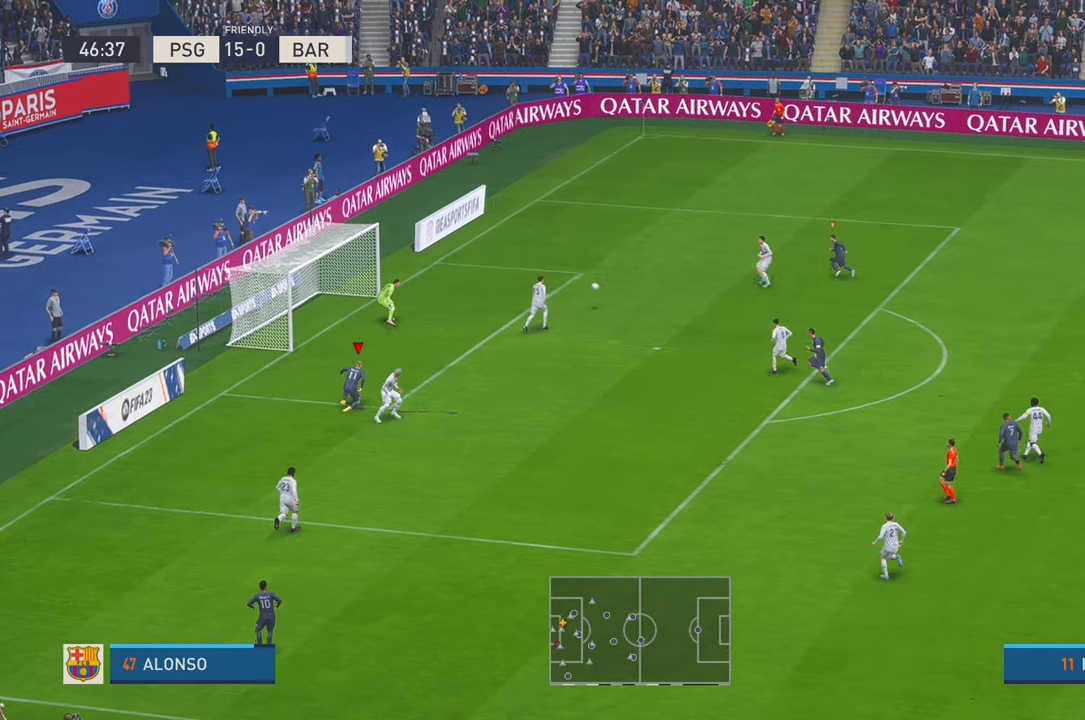
Gameplay with a controller (Xbox layout); each line is a JSON object with the inputs held at the frame after it. "events" lists button and stick changes between this image and that frame as [ms after this image, input, new state], when the widget could be followed in between. Not read: L3 R3.
{"buttons": ["R2"], "left_stick": "left", "right_stick": "center", "events": [[67, "left_stick", "left"], [184, "L1", "down"], [267, "left_stick", "down-left"], [300, "L1", "up"], [434, "left_stick", "left"]]}
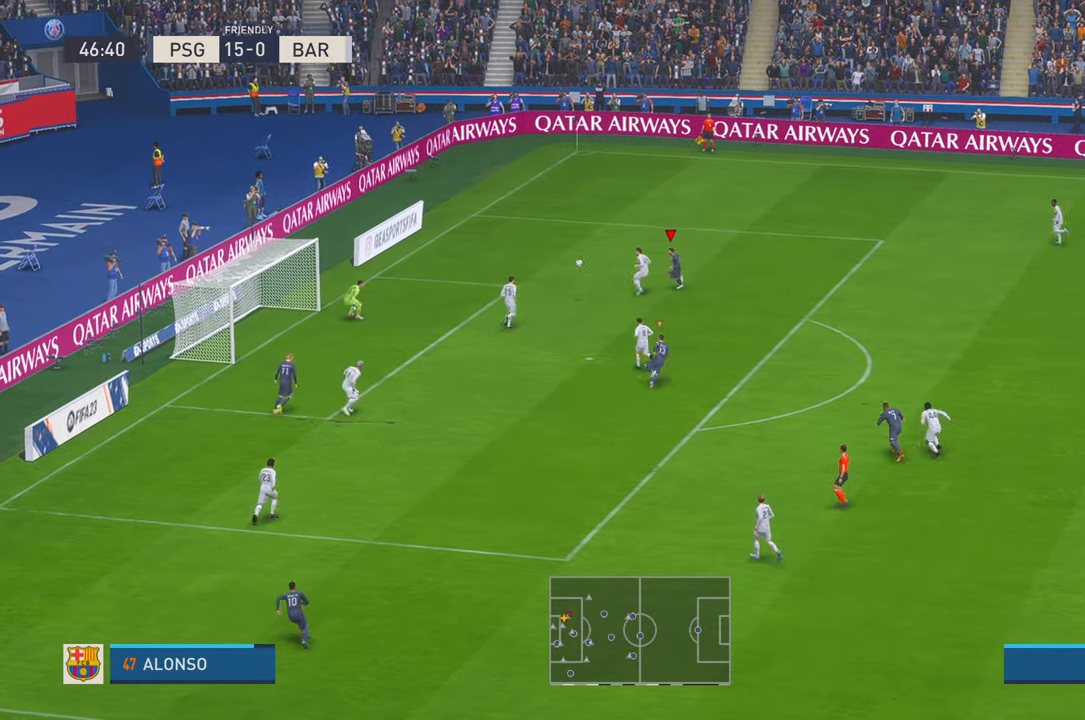
{"buttons": ["R2"], "left_stick": "up-right", "right_stick": "center", "events": [[234, "left_stick", "center"], [367, "left_stick", "up-right"]]}
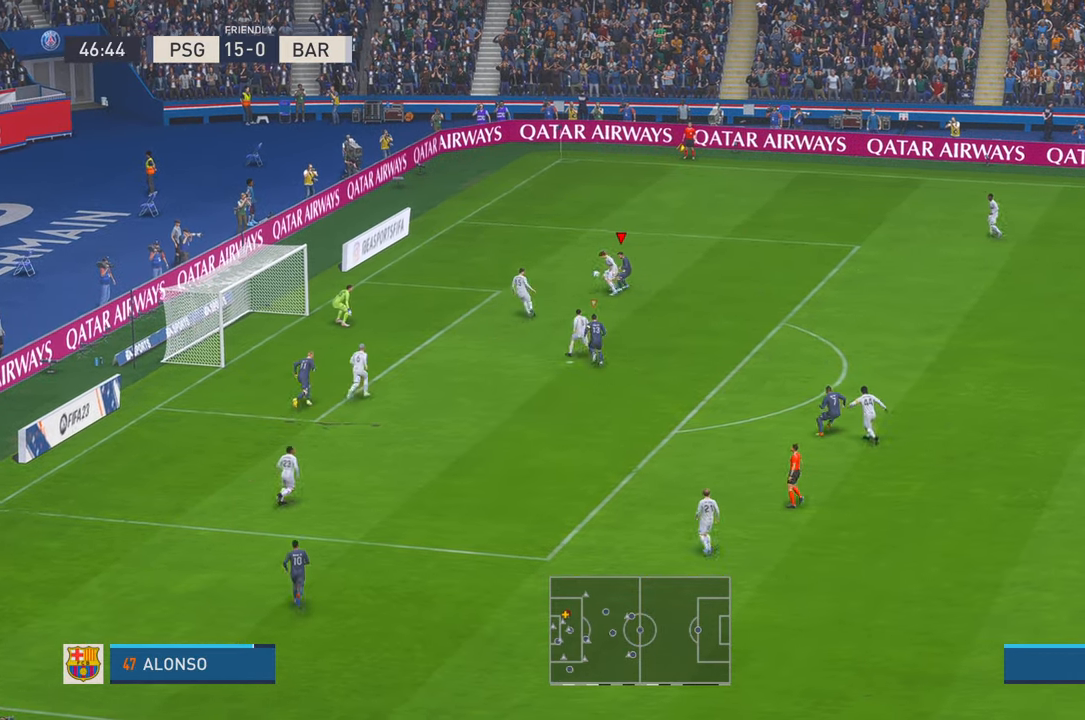
{"buttons": ["R2"], "left_stick": "center", "right_stick": "center", "events": [[67, "X", "down"], [117, "X", "up"], [134, "B", "down"], [217, "B", "up"], [384, "X", "down"], [417, "left_stick", "center"], [484, "X", "up"]]}
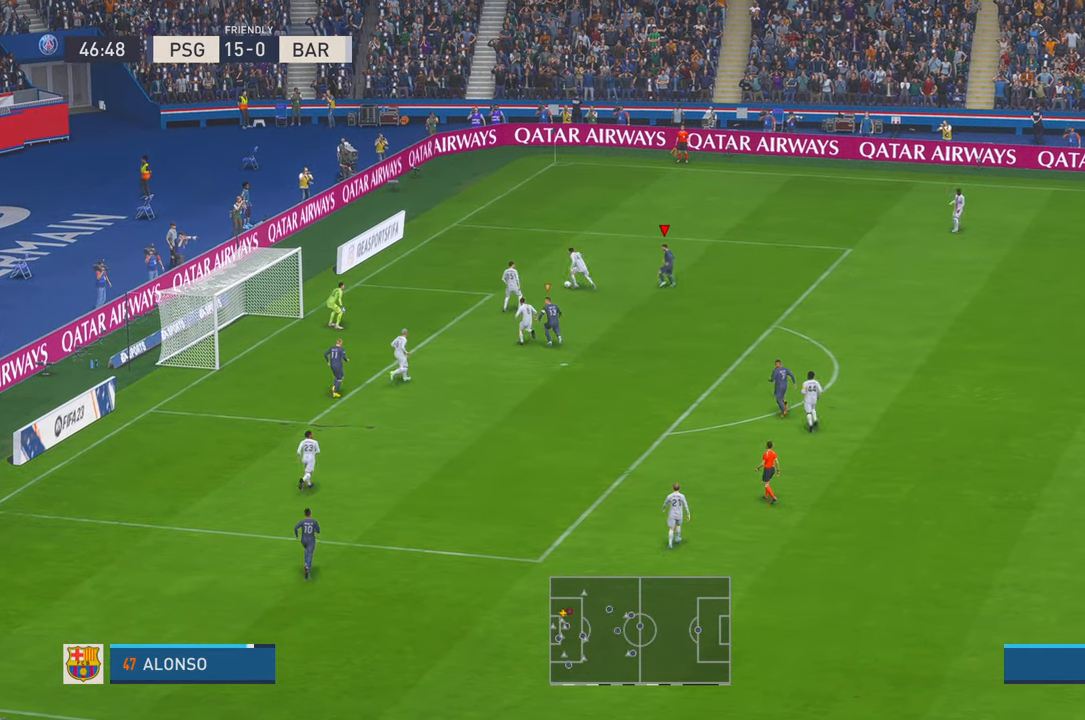
{"buttons": ["R2"], "left_stick": "left", "right_stick": "center", "events": [[134, "left_stick", "left"]]}
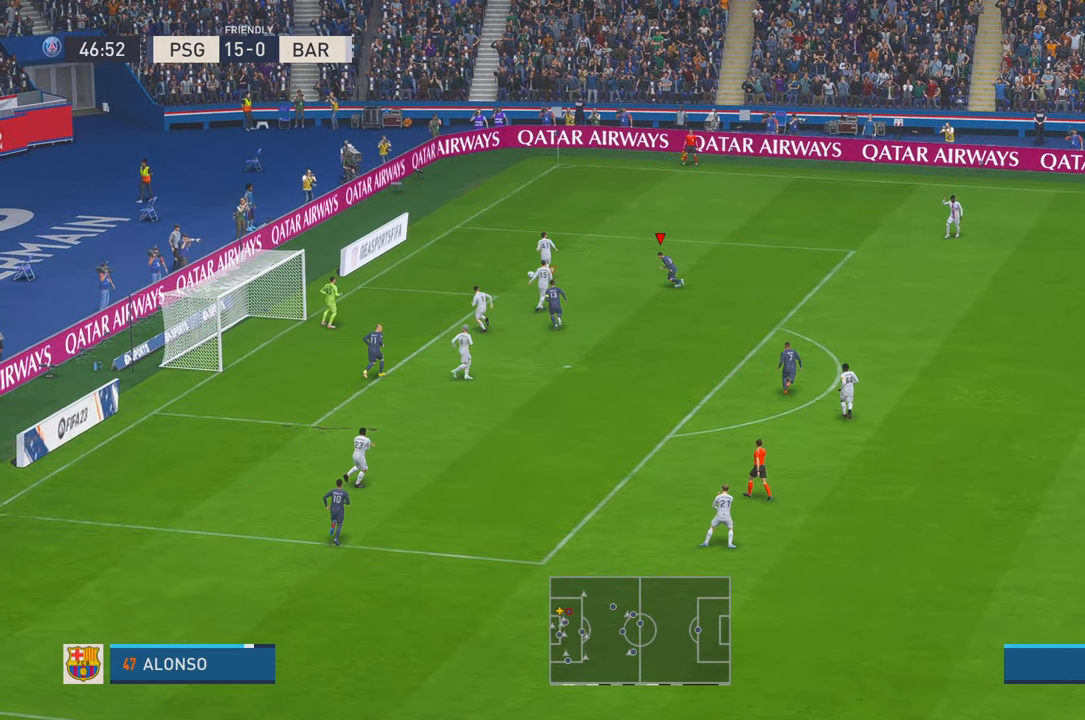
{"buttons": [], "left_stick": "center", "right_stick": "center", "events": [[34, "left_stick", "up-left"], [417, "R2", "up"], [434, "left_stick", "center"]]}
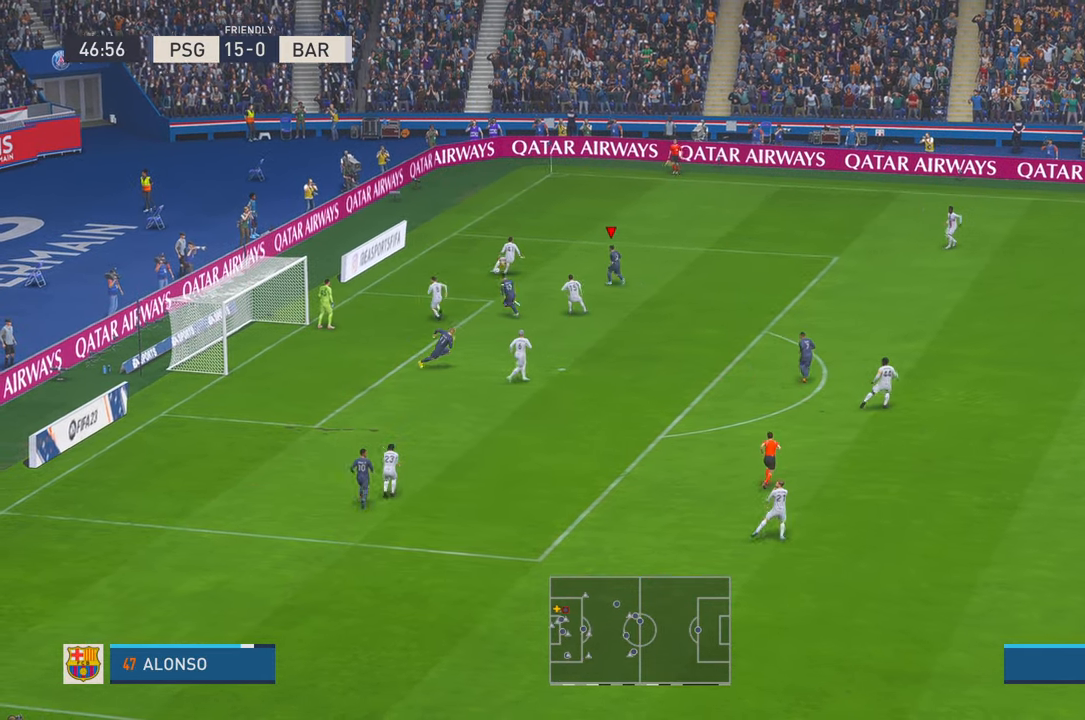
{"buttons": ["R2"], "left_stick": "center", "right_stick": "center", "events": [[167, "R2", "down"]]}
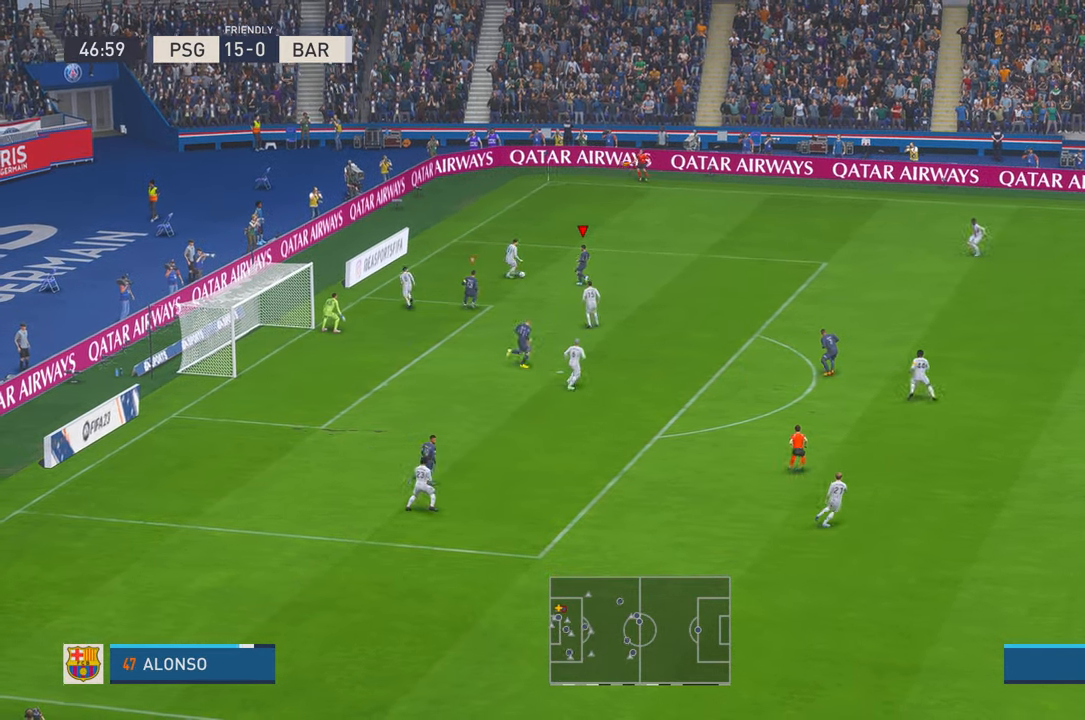
{"buttons": ["R2"], "left_stick": "up-right", "right_stick": "center", "events": [[100, "left_stick", "up-right"]]}
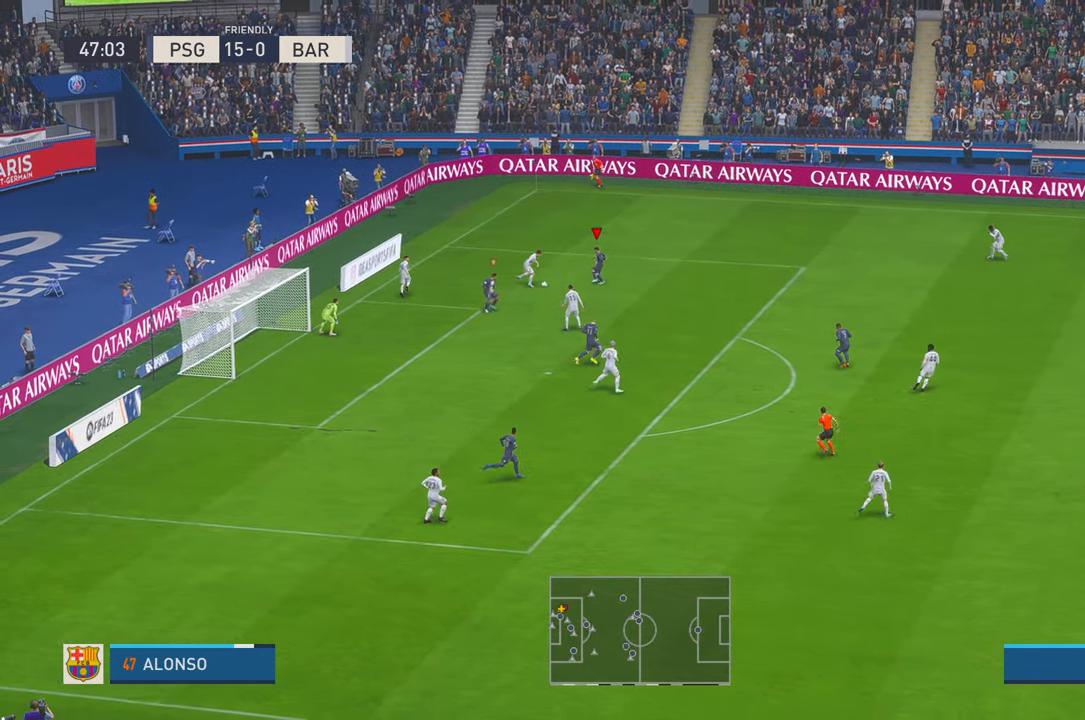
{"buttons": ["R2"], "left_stick": "down", "right_stick": "center", "events": [[100, "left_stick", "down"]]}
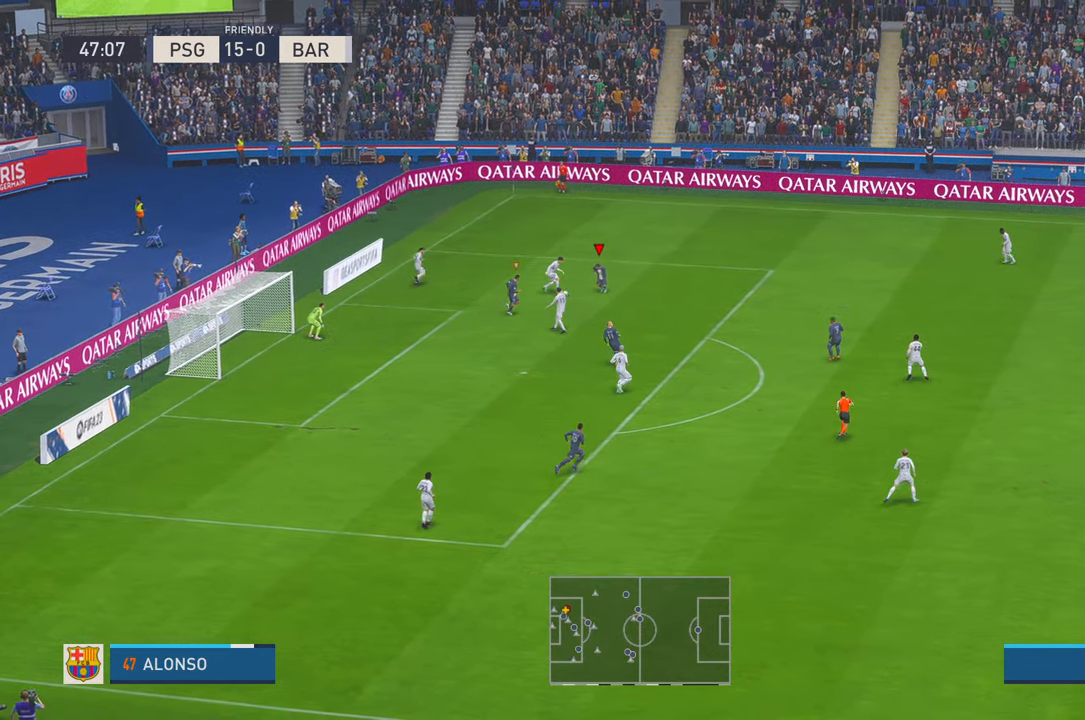
{"buttons": ["R2"], "left_stick": "down", "right_stick": "center", "events": []}
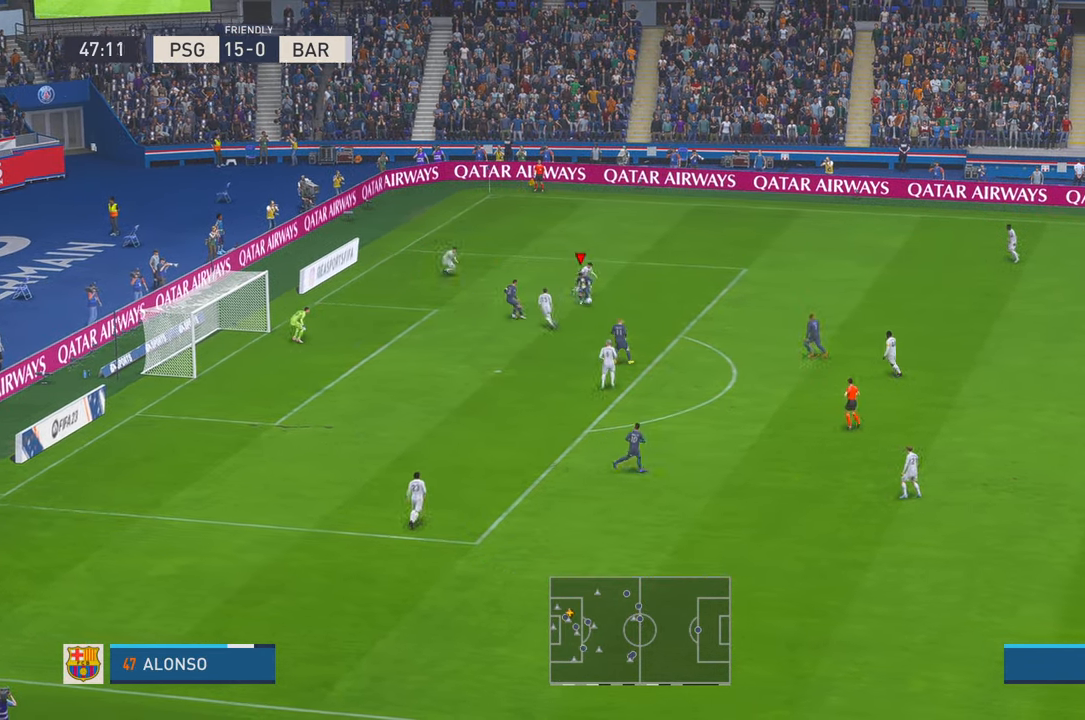
{"buttons": [], "left_stick": "down-left", "right_stick": "center", "events": [[267, "left_stick", "down-left"], [334, "R2", "up"]]}
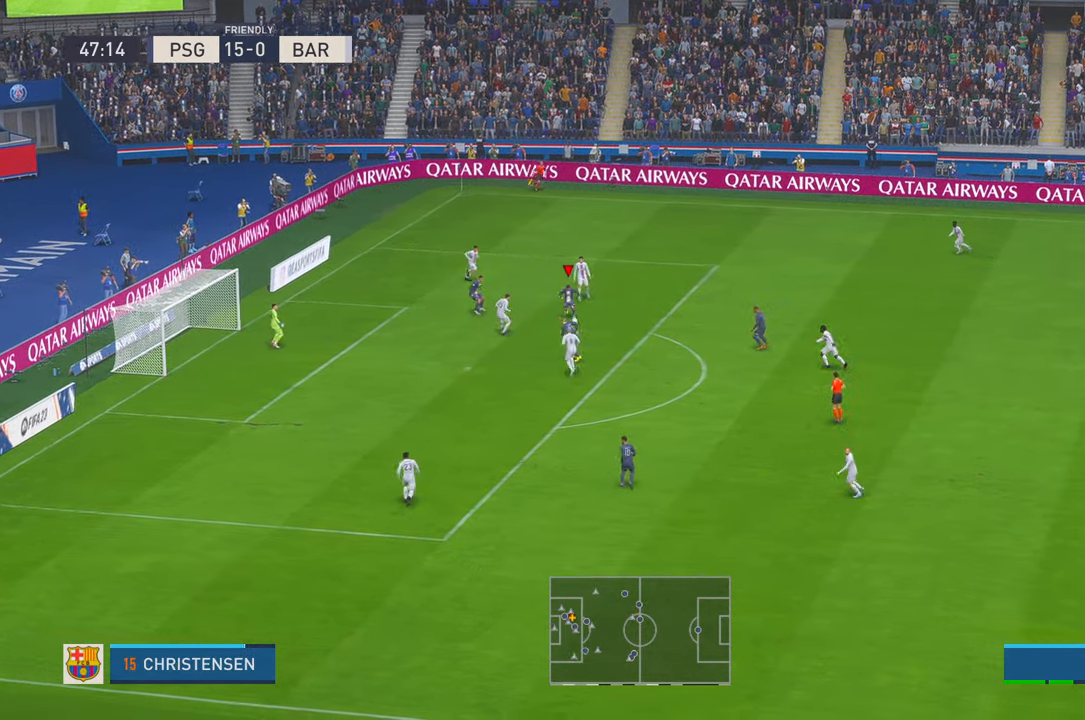
{"buttons": [], "left_stick": "down-left", "right_stick": "center", "events": []}
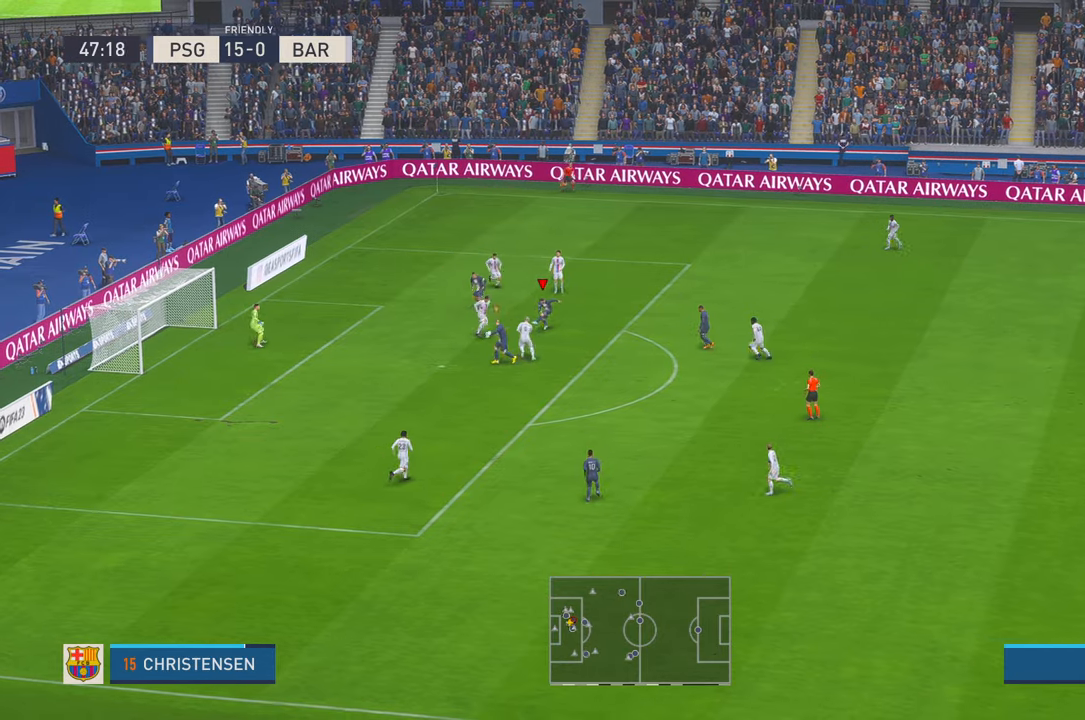
{"buttons": [], "left_stick": "down-left", "right_stick": "center", "events": []}
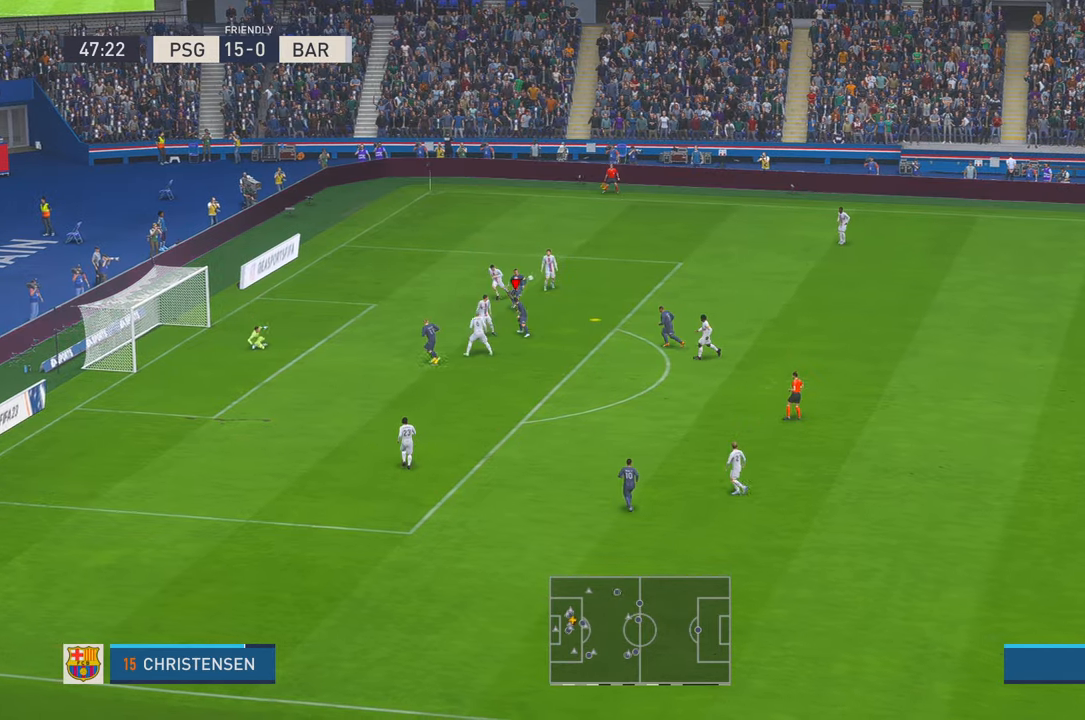
{"buttons": ["R2"], "left_stick": "down", "right_stick": "center", "events": [[134, "left_stick", "down"], [250, "R2", "down"], [300, "left_stick", "down-right"], [467, "left_stick", "down"]]}
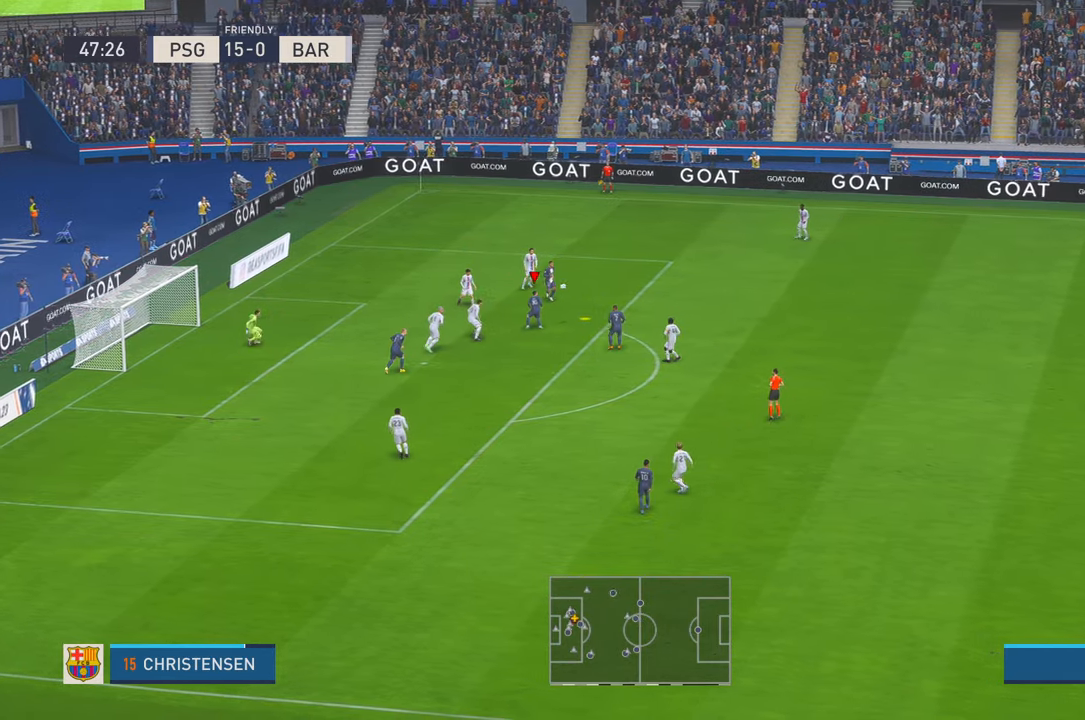
{"buttons": ["R2"], "left_stick": "down", "right_stick": "center", "events": []}
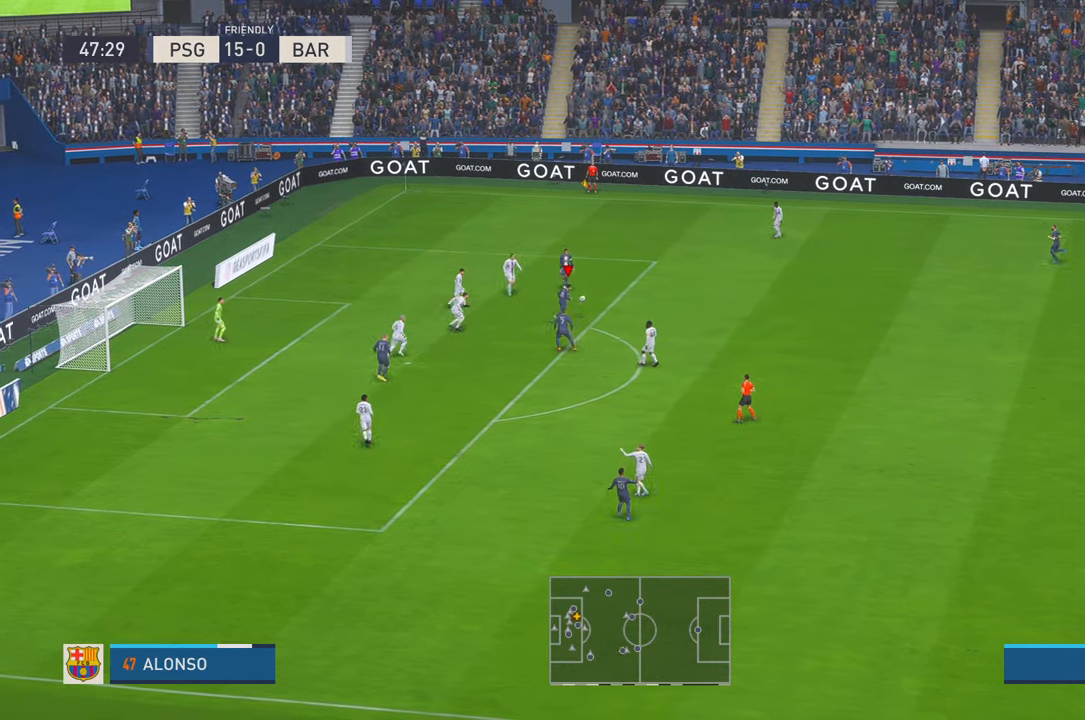
{"buttons": [], "left_stick": "down", "right_stick": "center", "events": [[317, "R2", "up"]]}
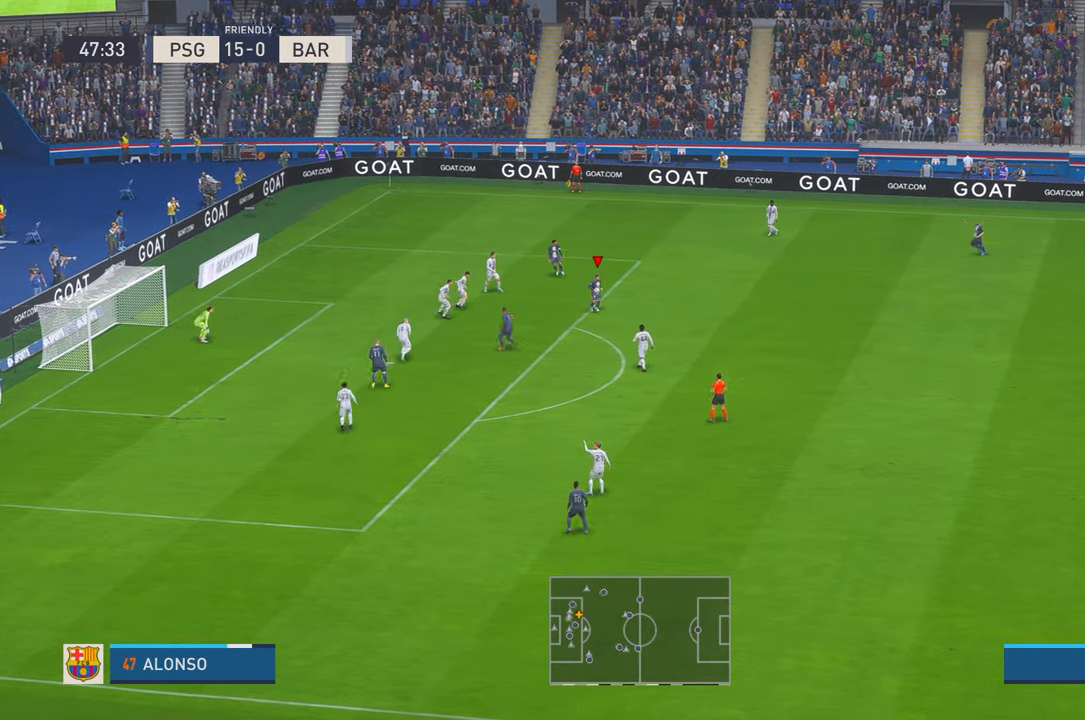
{"buttons": [], "left_stick": "down", "right_stick": "center", "events": []}
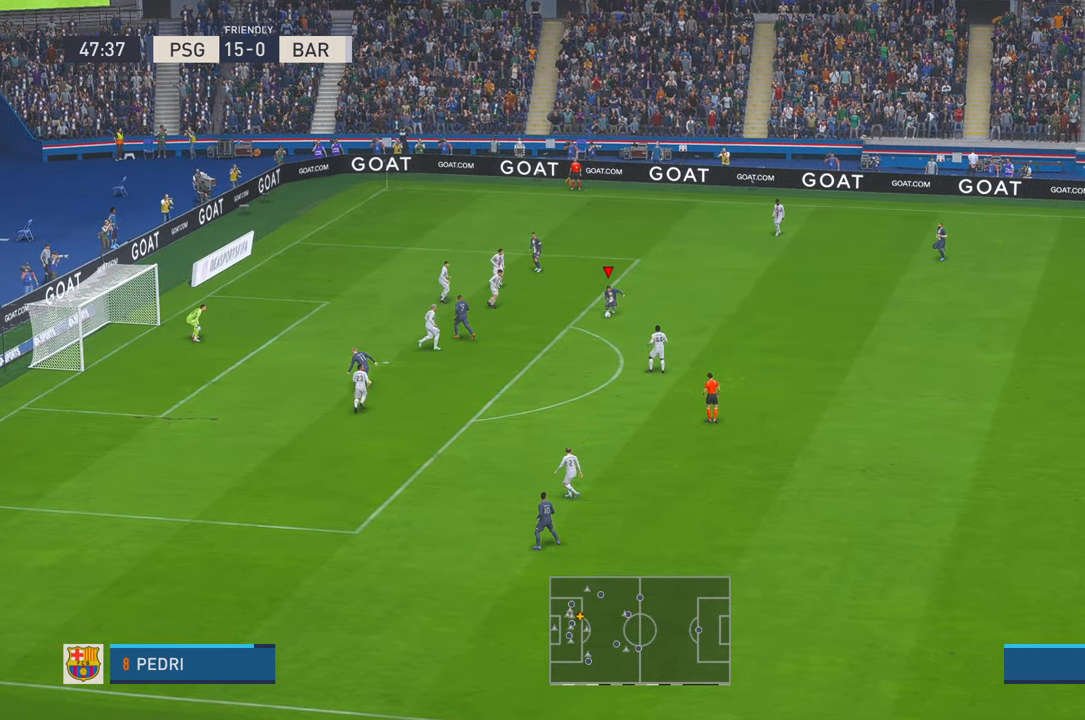
{"buttons": [], "left_stick": "down-left", "right_stick": "down", "events": [[117, "left_stick", "down-left"], [467, "right_stick", "down"]]}
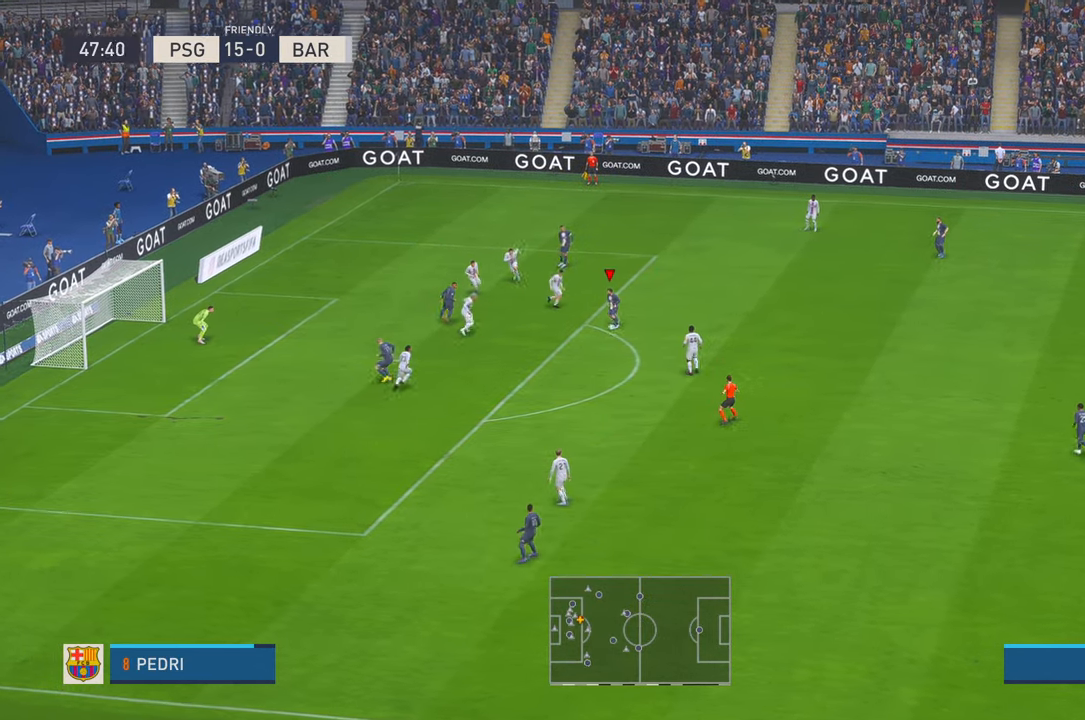
{"buttons": ["B", "R1"], "left_stick": "down-left", "right_stick": "center", "events": [[50, "right_stick", "center"], [234, "right_stick", "down"], [284, "right_stick", "center"], [334, "right_stick", "down-right"], [384, "right_stick", "center"], [467, "R1", "down"], [500, "B", "down"]]}
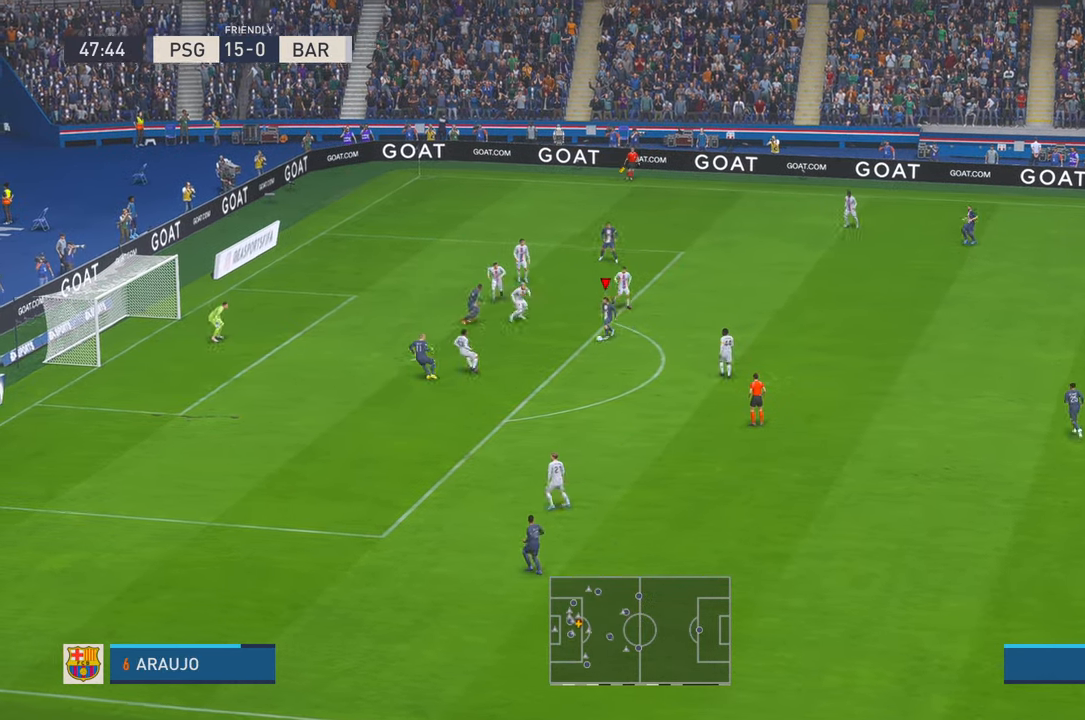
{"buttons": [], "left_stick": "left", "right_stick": "center", "events": [[134, "B", "up"], [167, "R1", "up"], [334, "left_stick", "left"]]}
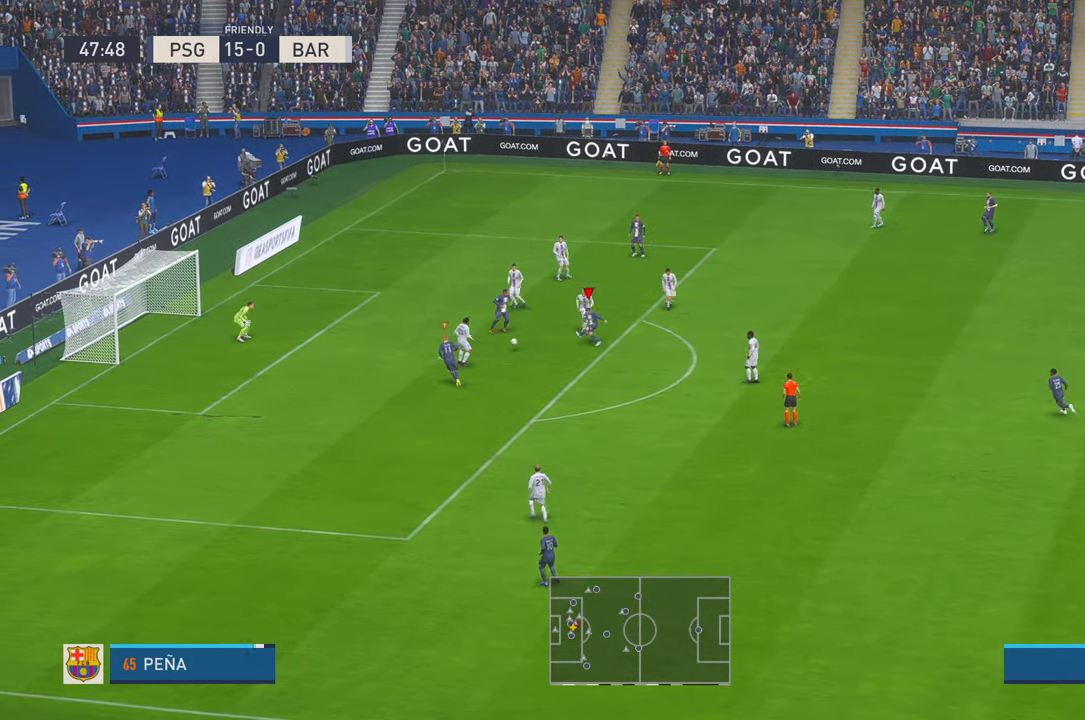
{"buttons": ["DPAD_UP"], "left_stick": "down", "right_stick": "center", "events": [[184, "left_stick", "down-left"], [384, "left_stick", "down"], [500, "DPAD_UP", "down"]]}
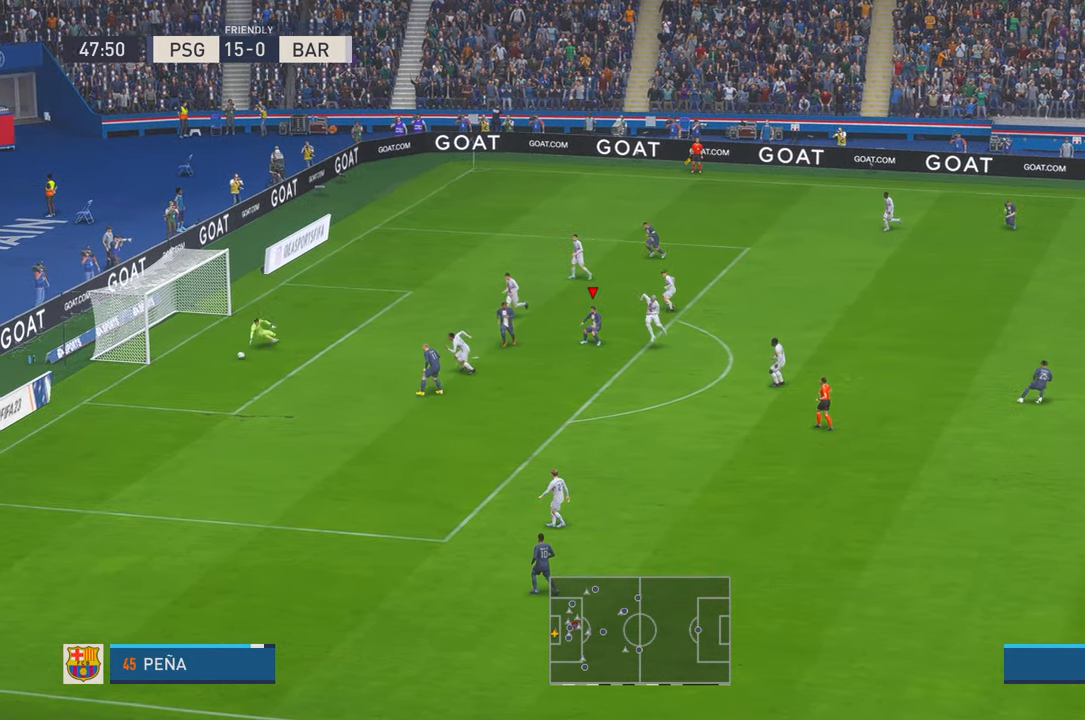
{"buttons": [], "left_stick": "down", "right_stick": "center", "events": [[17, "DPAD_UP", "up"]]}
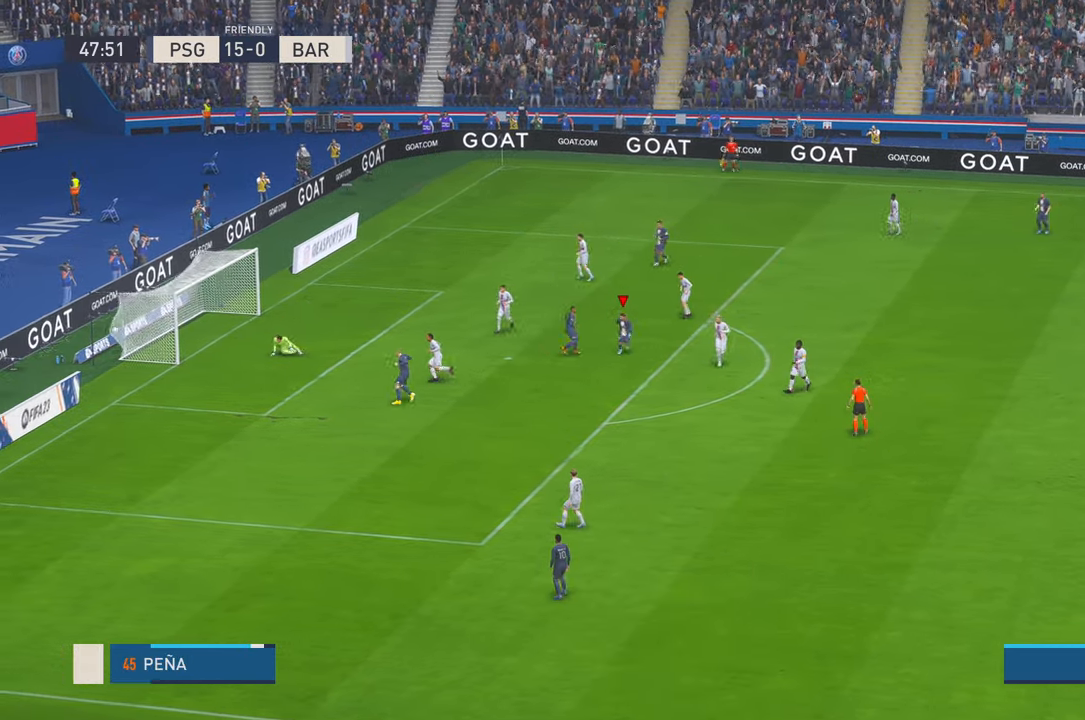
{"buttons": ["B"], "left_stick": "down", "right_stick": "center", "events": [[484, "B", "down"]]}
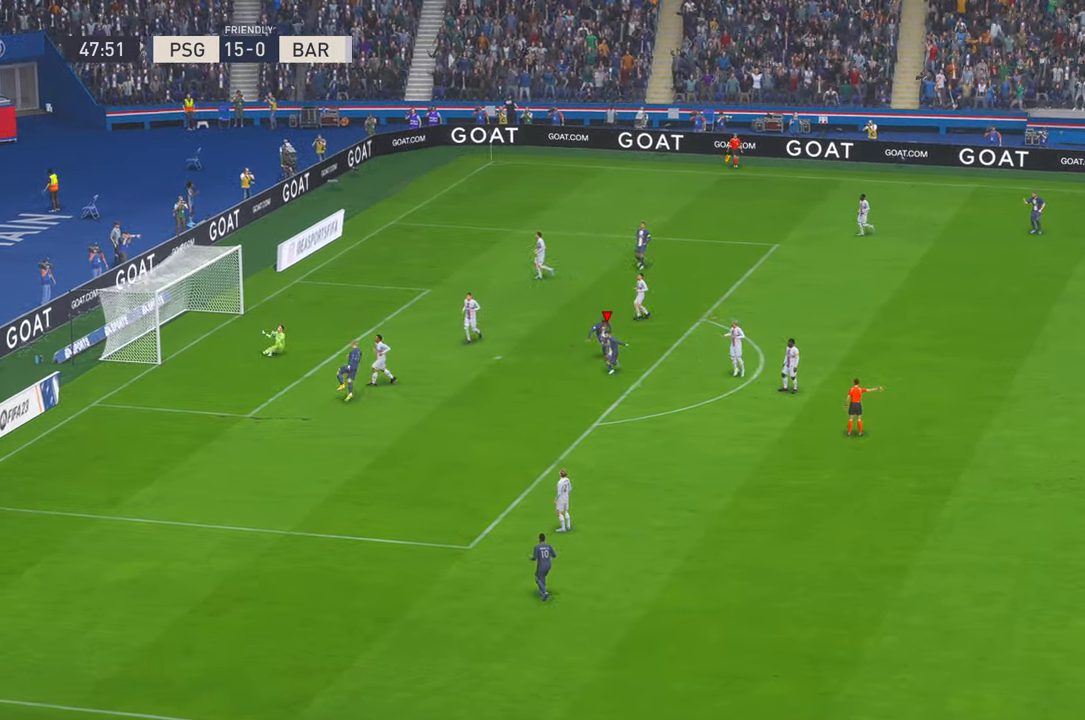
{"buttons": [], "left_stick": "down", "right_stick": "center", "events": [[84, "B", "up"]]}
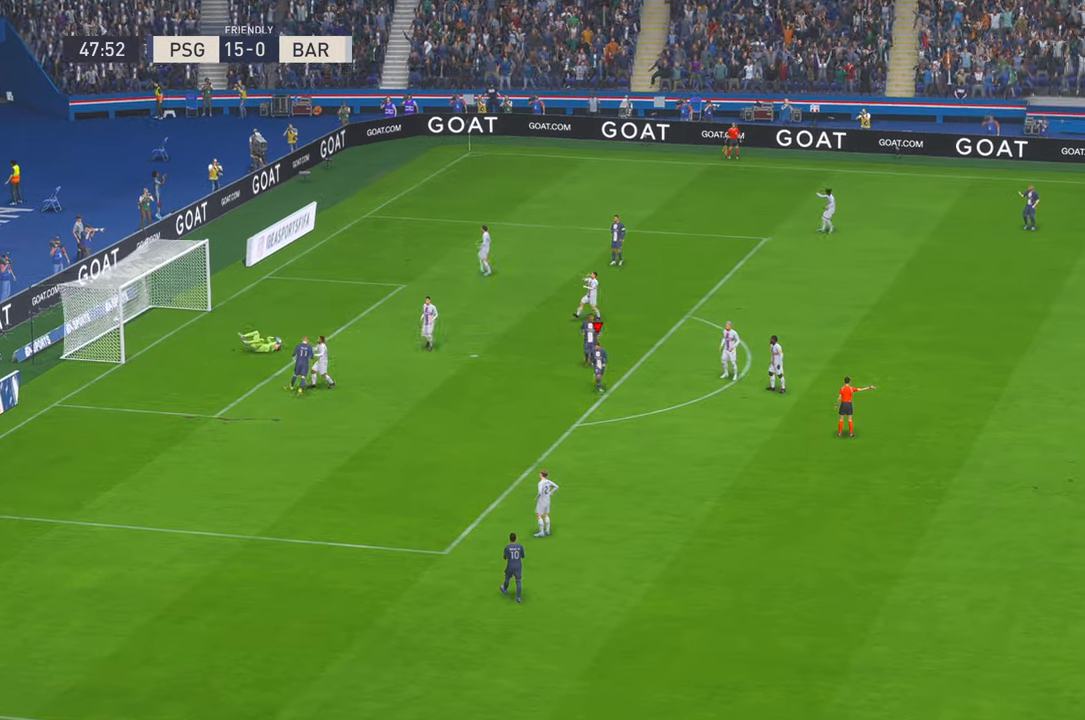
{"buttons": [], "left_stick": "down", "right_stick": "center", "events": [[84, "B", "down"], [100, "Y", "down"], [200, "B", "up"], [267, "Y", "up"]]}
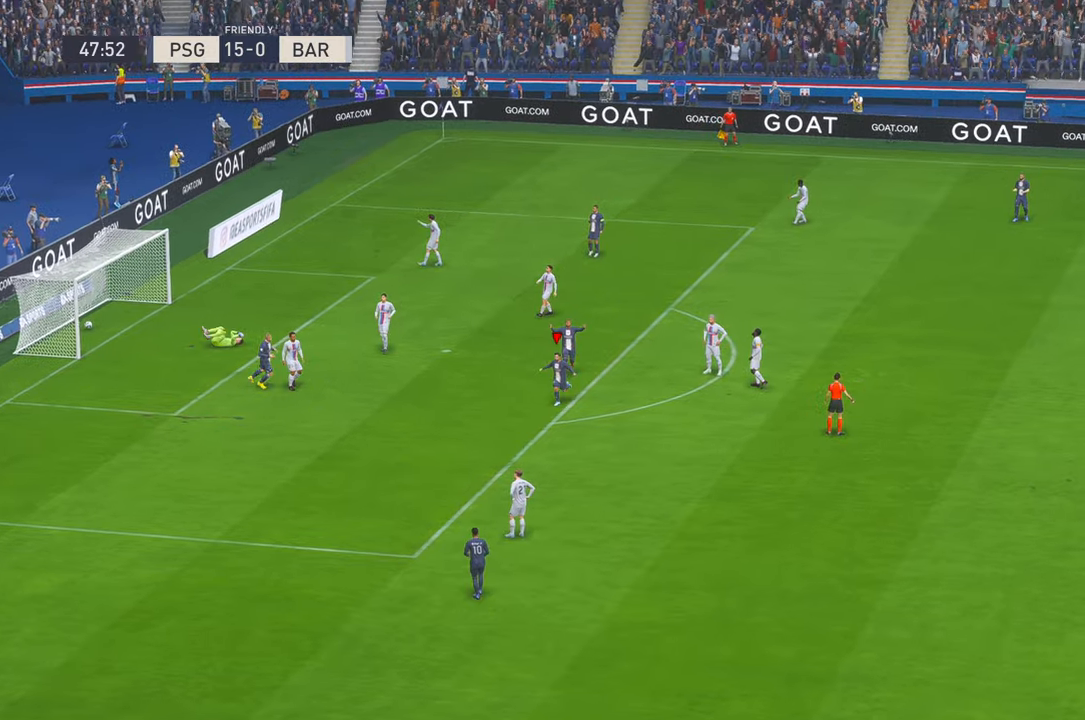
{"buttons": [], "left_stick": "center", "right_stick": "center", "events": [[134, "left_stick", "center"]]}
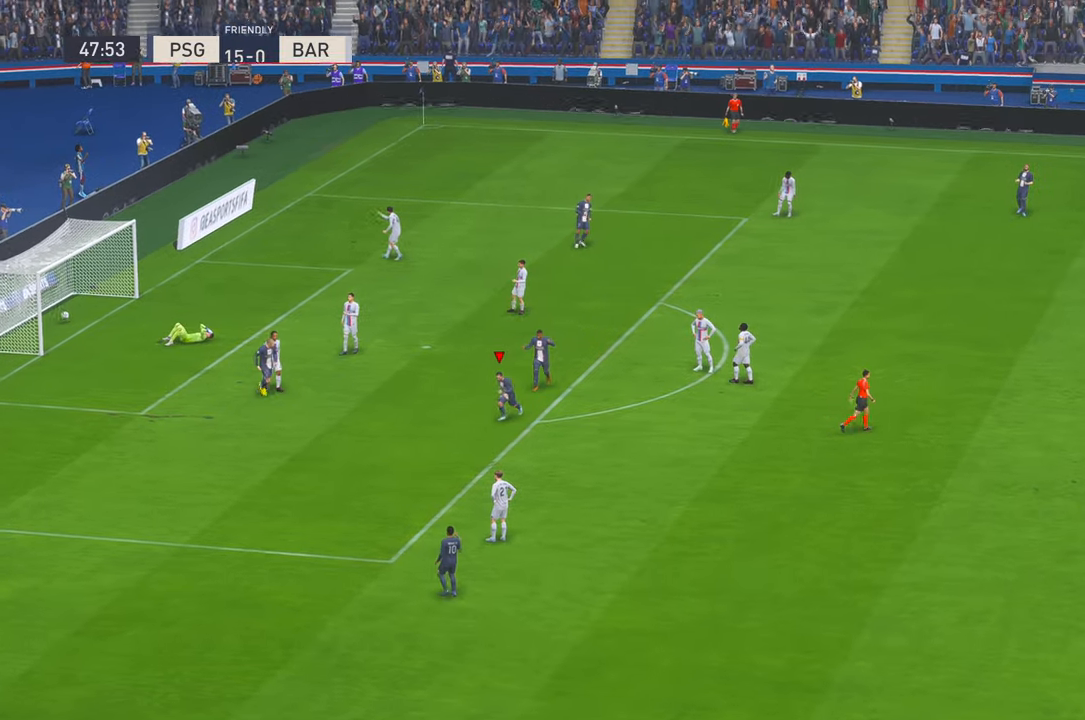
{"buttons": [], "left_stick": "center", "right_stick": "center", "events": []}
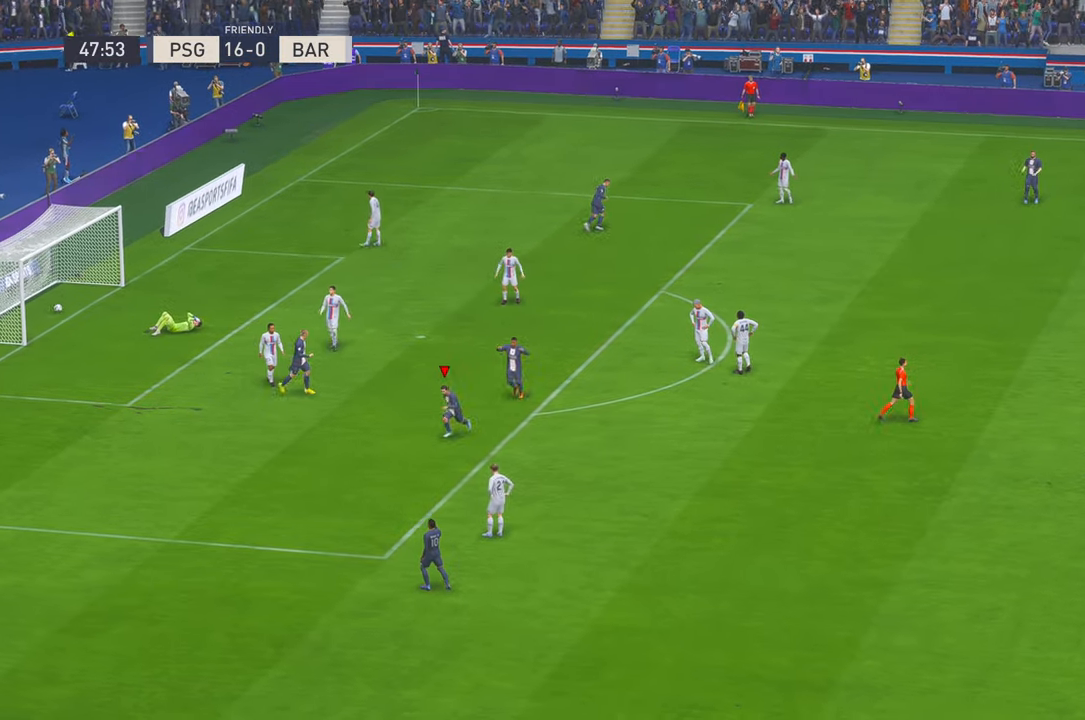
{"buttons": [], "left_stick": "center", "right_stick": "center", "events": []}
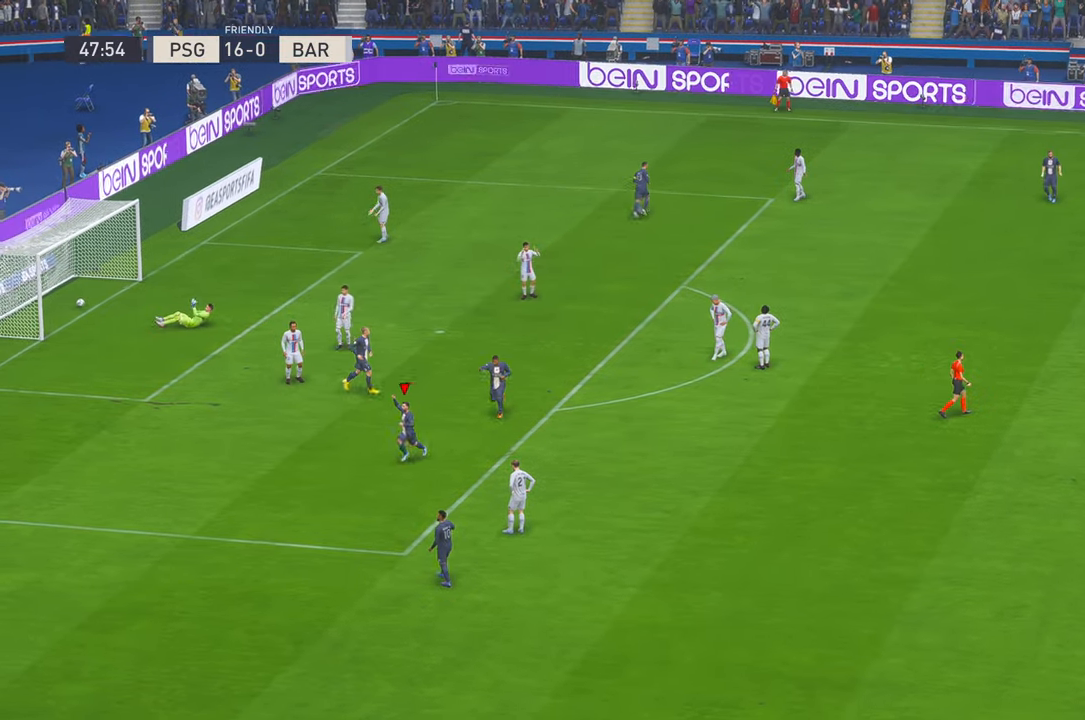
{"buttons": [], "left_stick": "center", "right_stick": "center", "events": []}